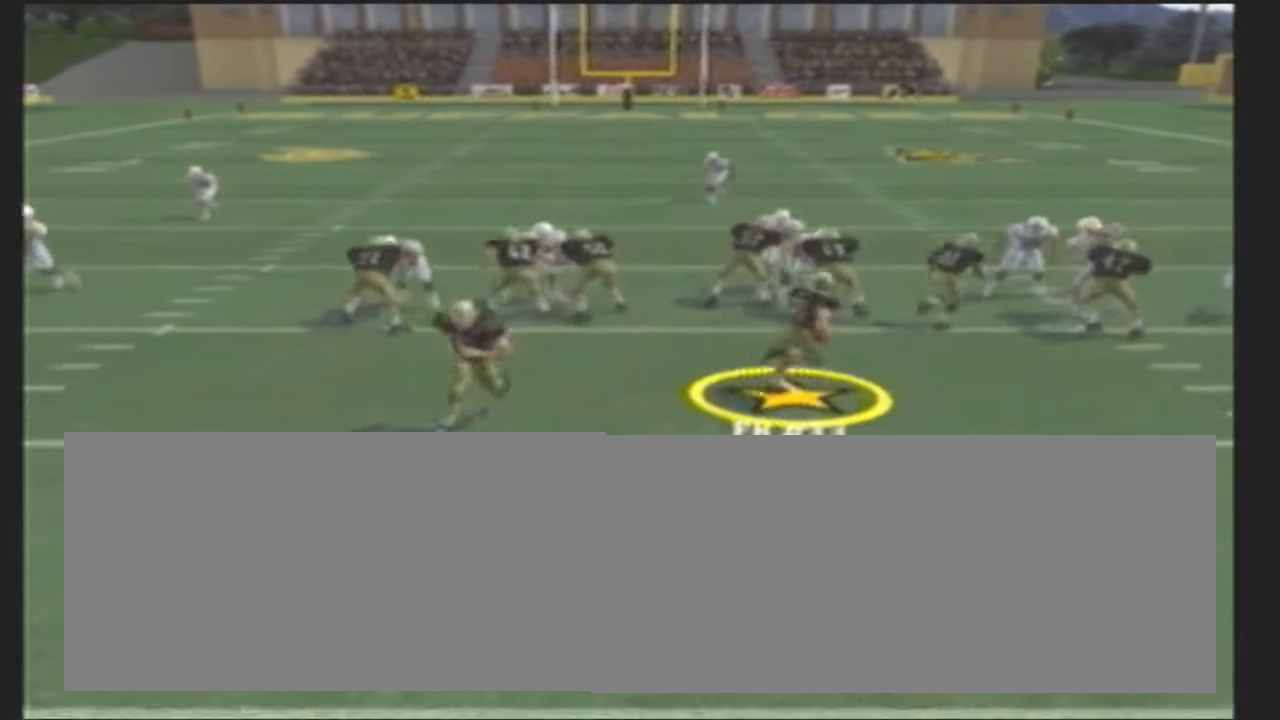
Gameplay with a controller (PlayStation layout); each line is a JSON object with the inputs held at the frame after it. "events" lists button and stick changes between this image and that frame as [ms after this image, input, new state], when the widget could be followed in between. Not read: L2 L3 R2 R3 SQUARE right_stick.
{"buttons": [], "left_stick": "up", "events": []}
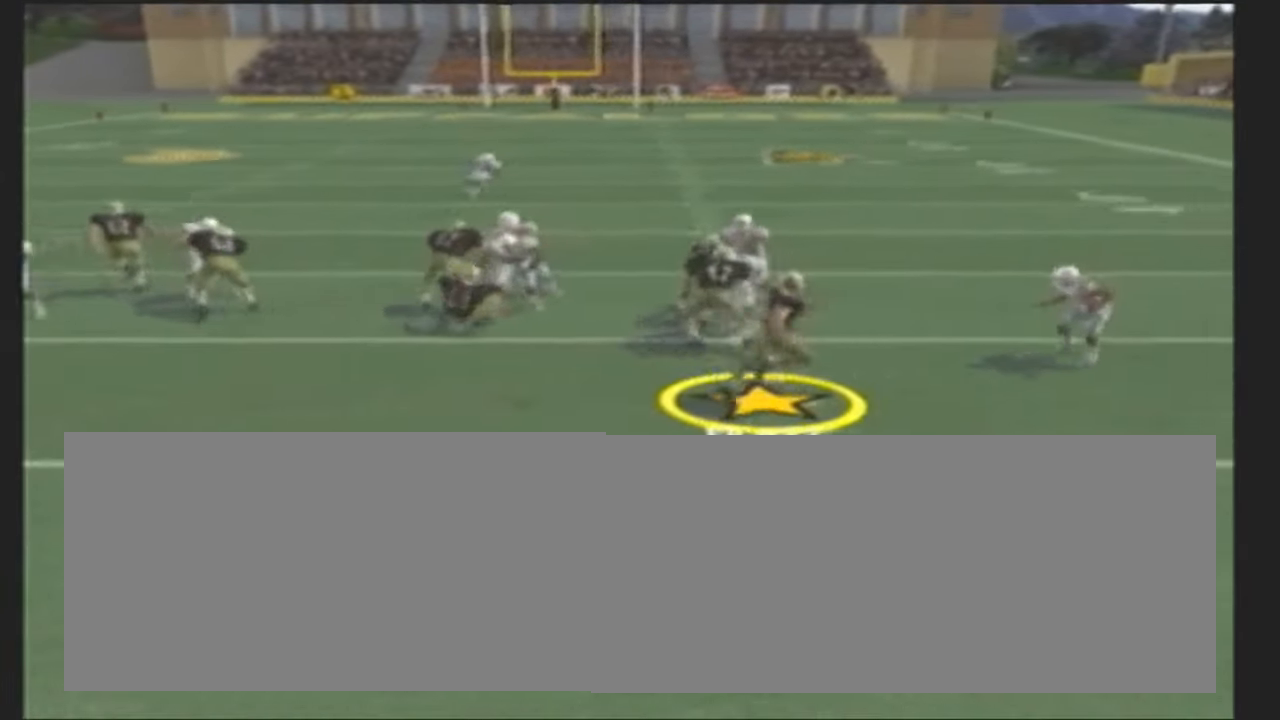
{"buttons": [], "left_stick": "up", "events": []}
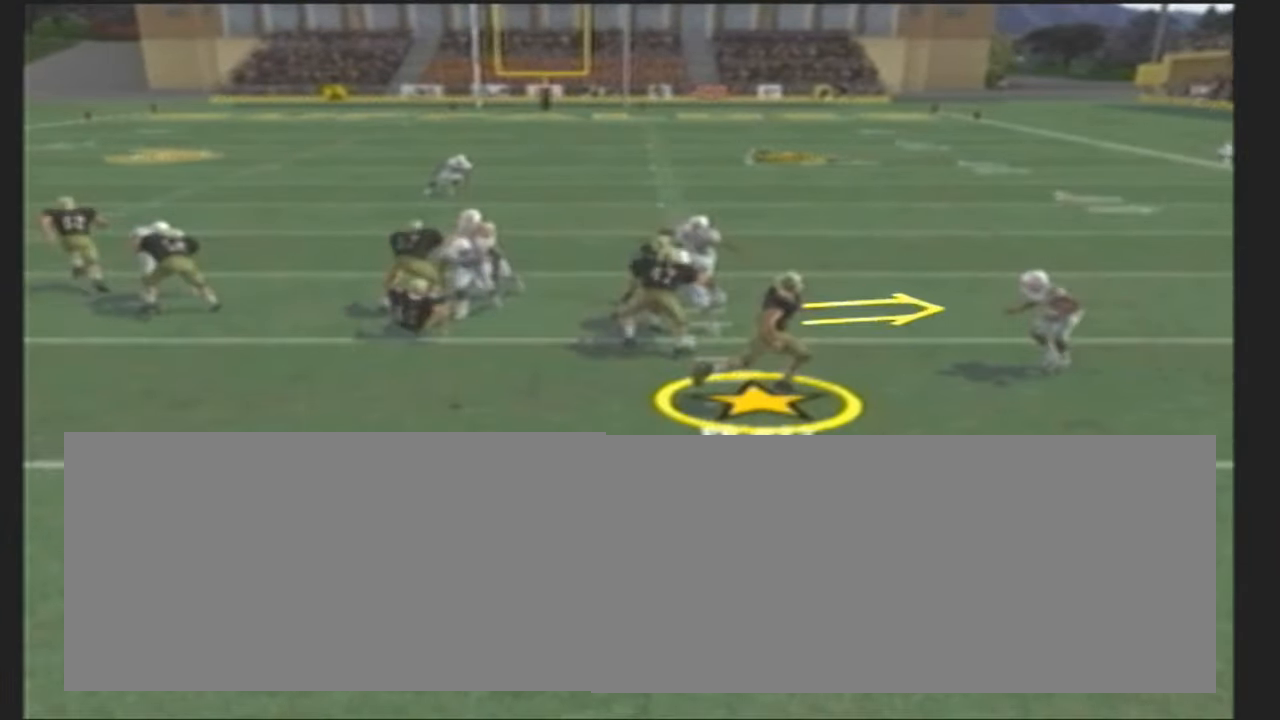
{"buttons": ["CROSS"], "left_stick": "up", "events": [[268, "CROSS", "down"]]}
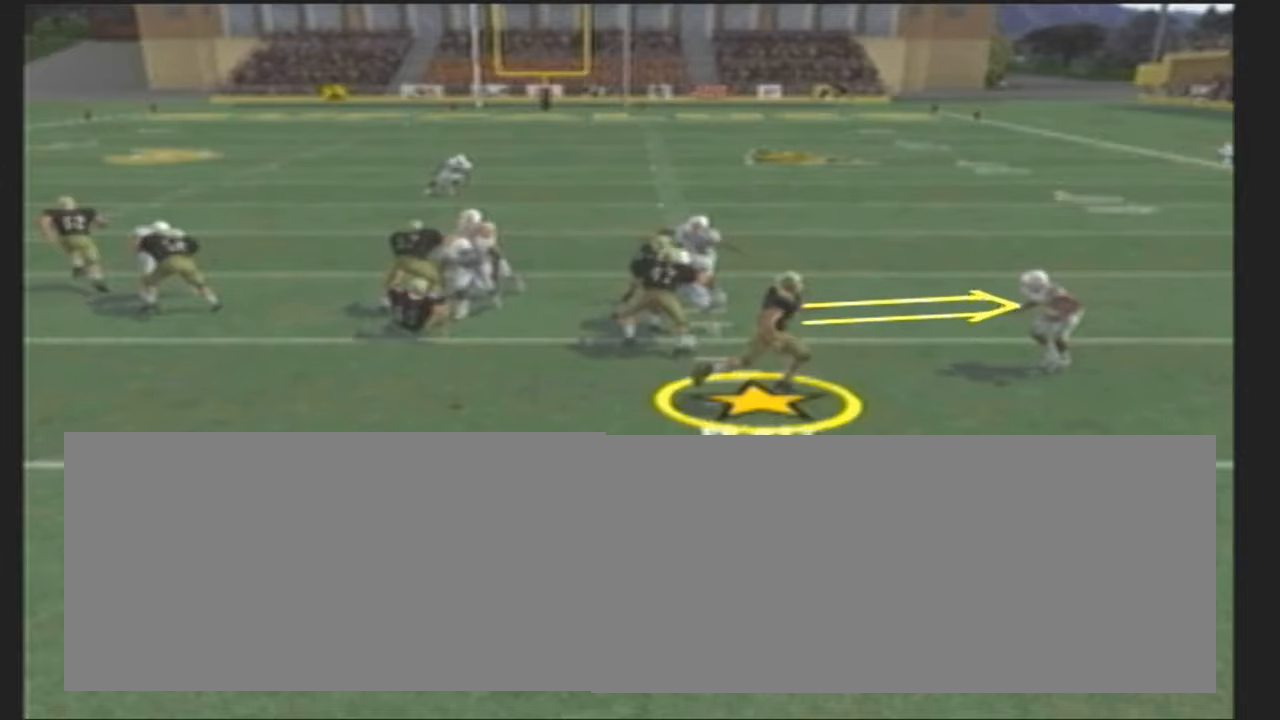
{"buttons": ["CROSS"], "left_stick": "up", "events": []}
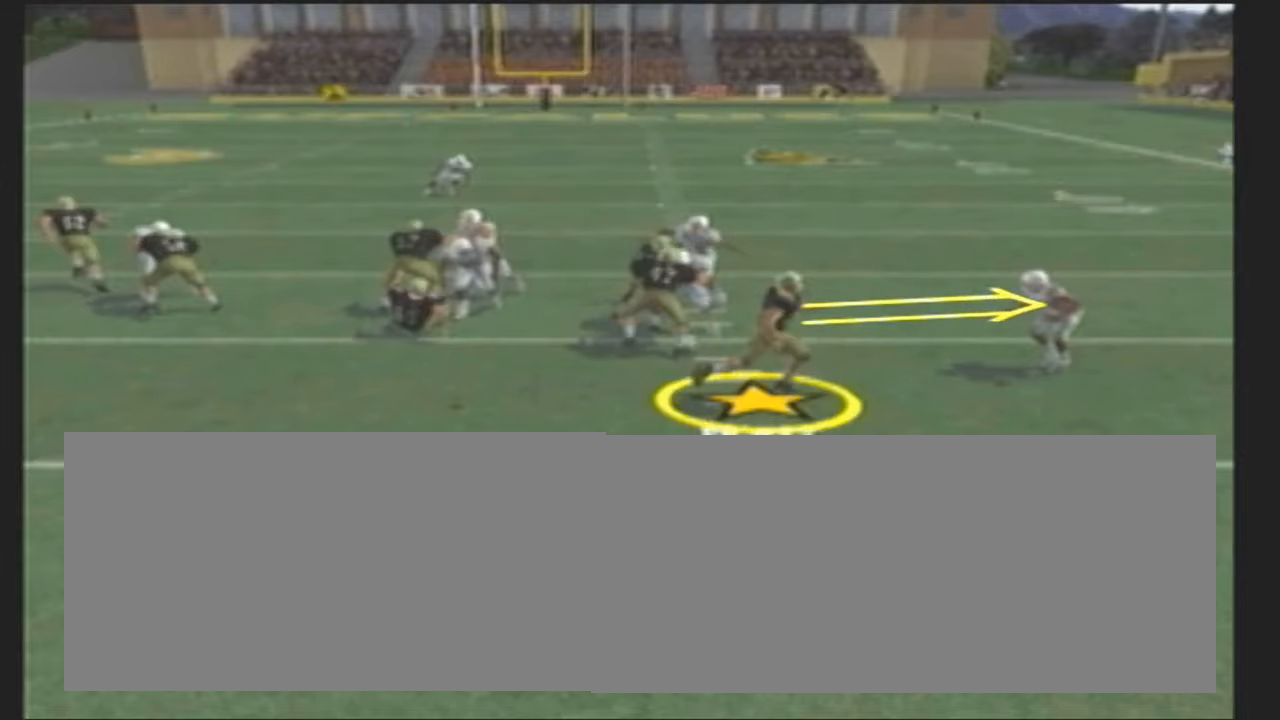
{"buttons": ["CROSS"], "left_stick": "up", "events": []}
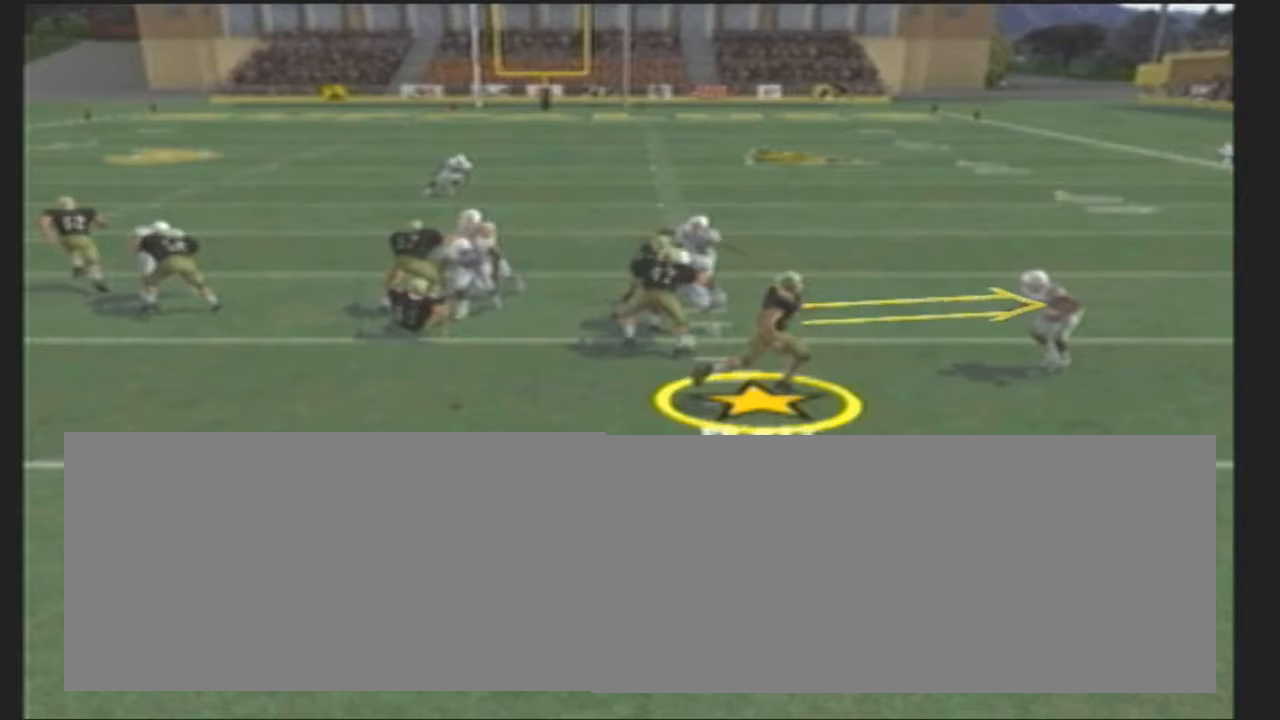
{"buttons": ["CROSS"], "left_stick": "up", "events": []}
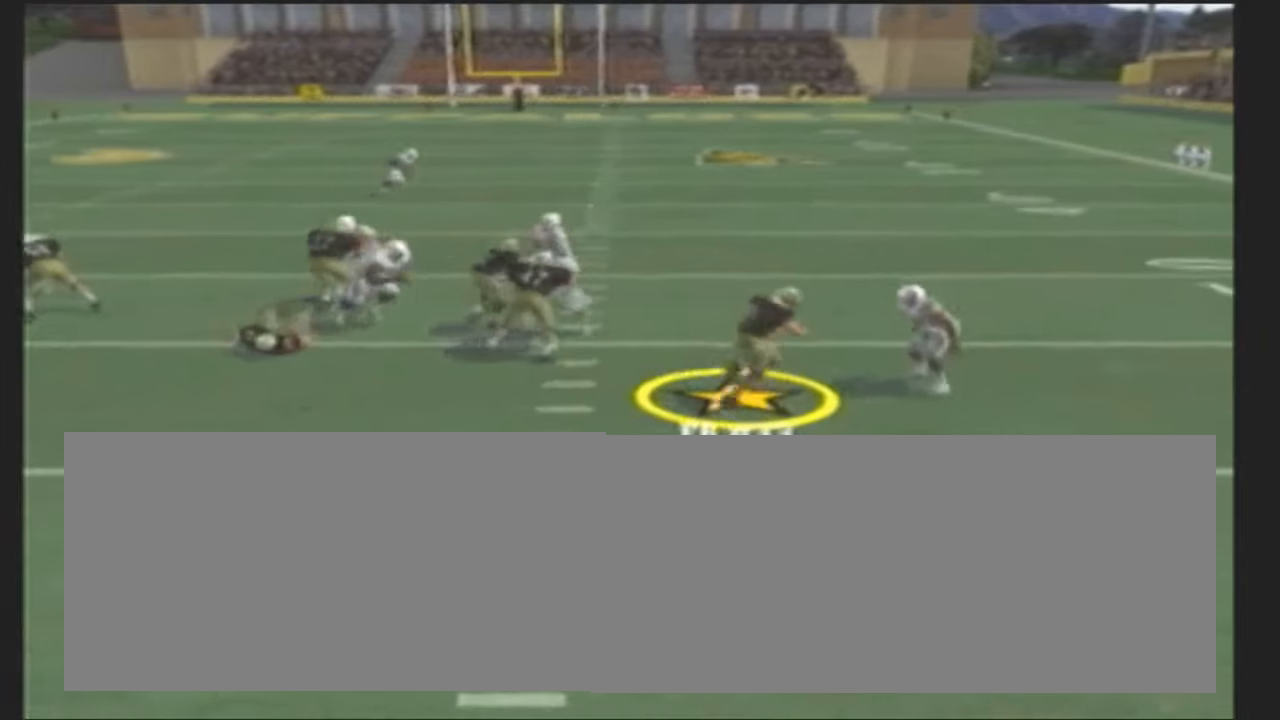
{"buttons": ["CROSS"], "left_stick": "up", "events": []}
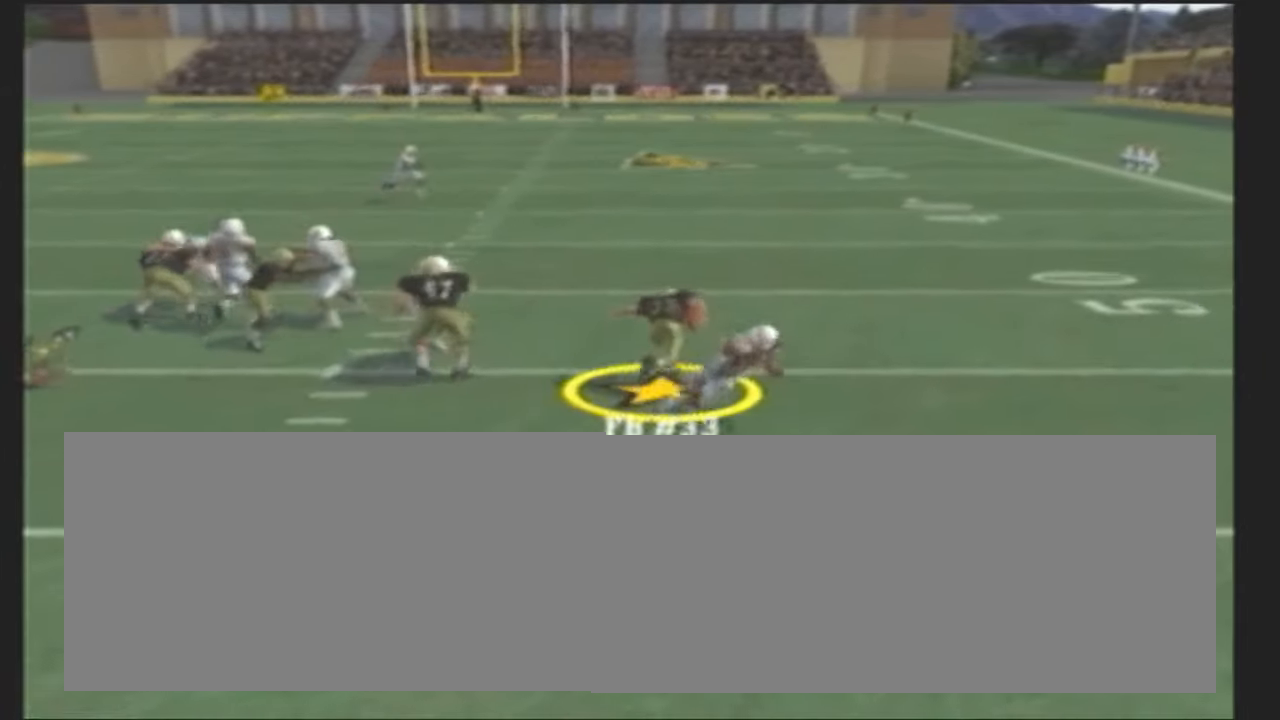
{"buttons": [], "left_stick": "up", "events": [[400, "CROSS", "up"]]}
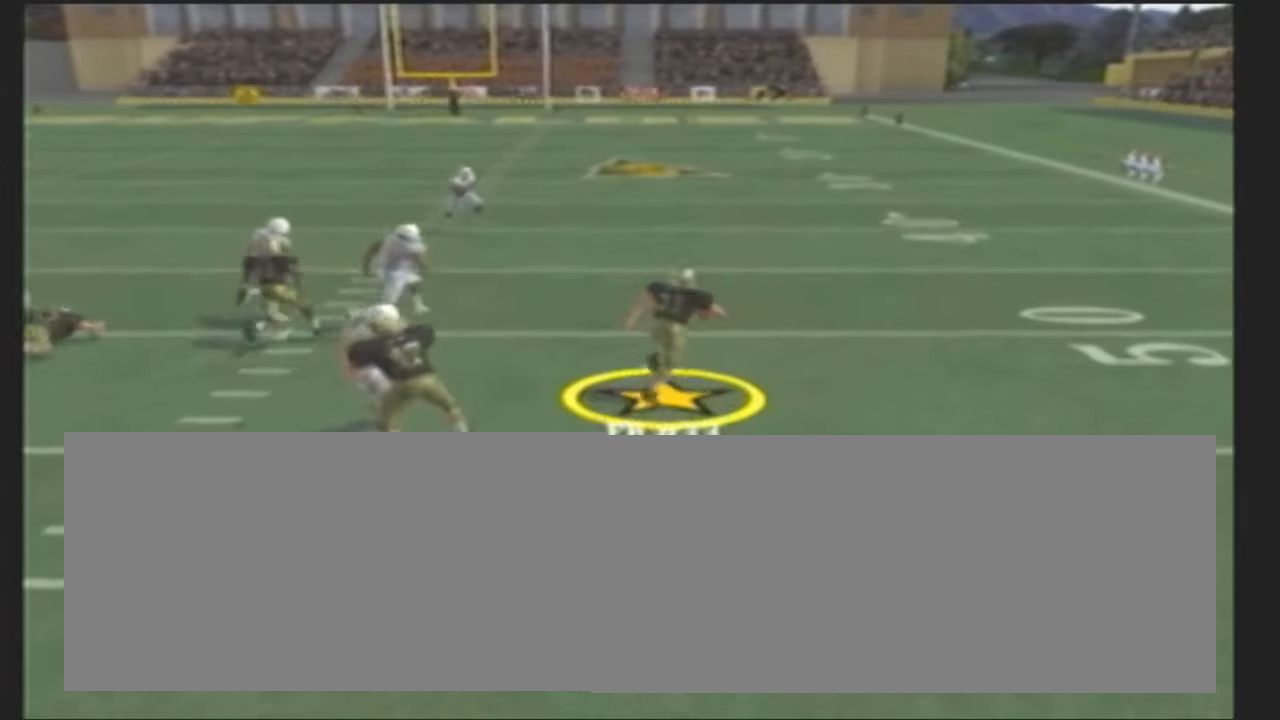
{"buttons": [], "left_stick": "up", "events": []}
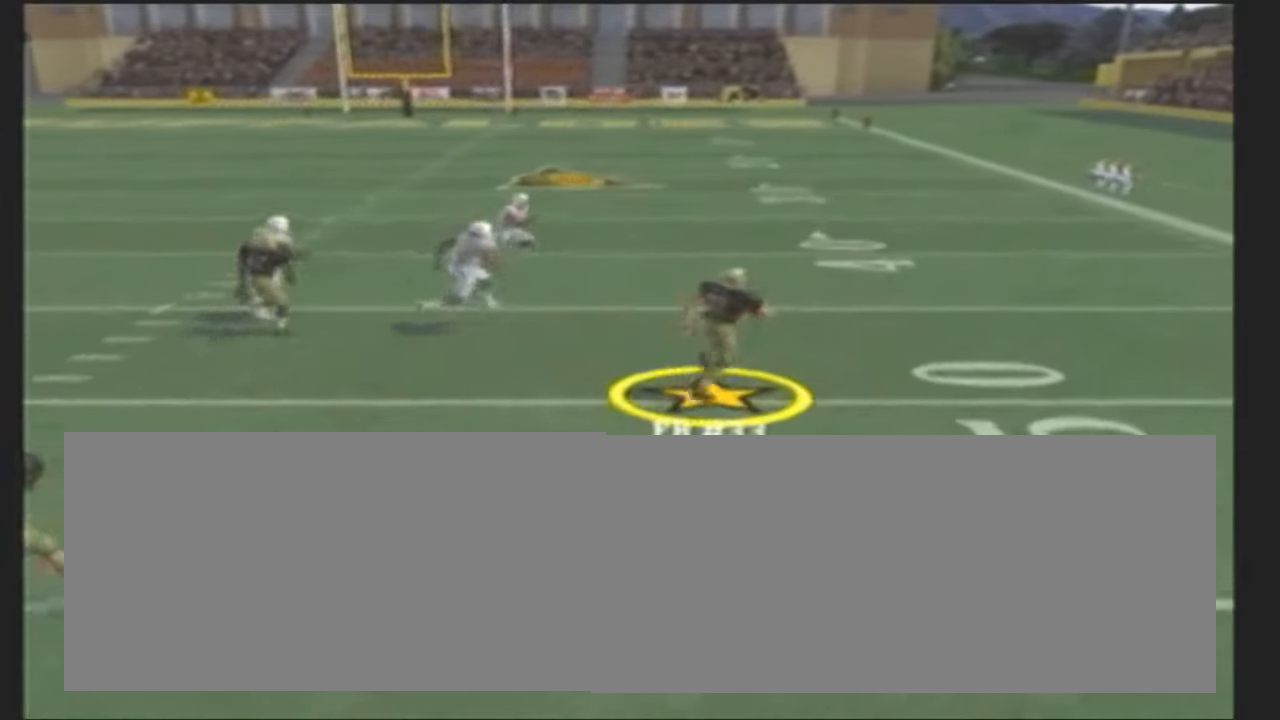
{"buttons": [], "left_stick": "up", "events": []}
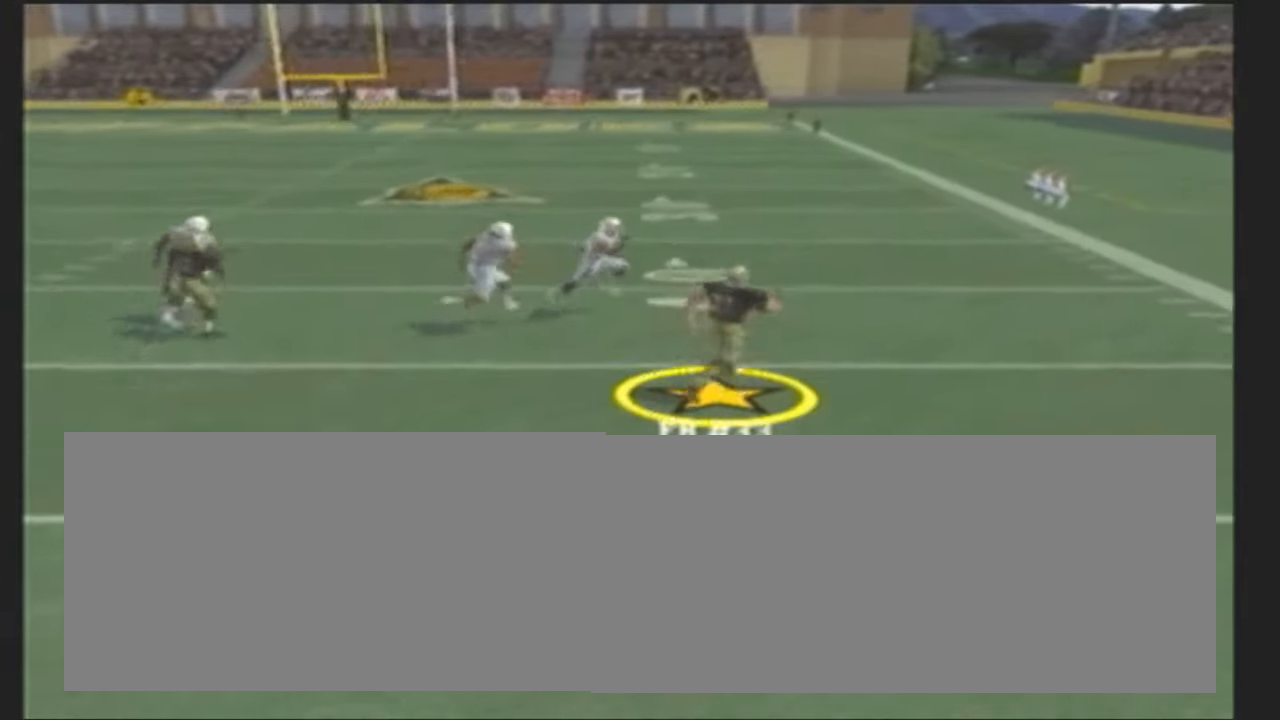
{"buttons": [], "left_stick": "up", "events": []}
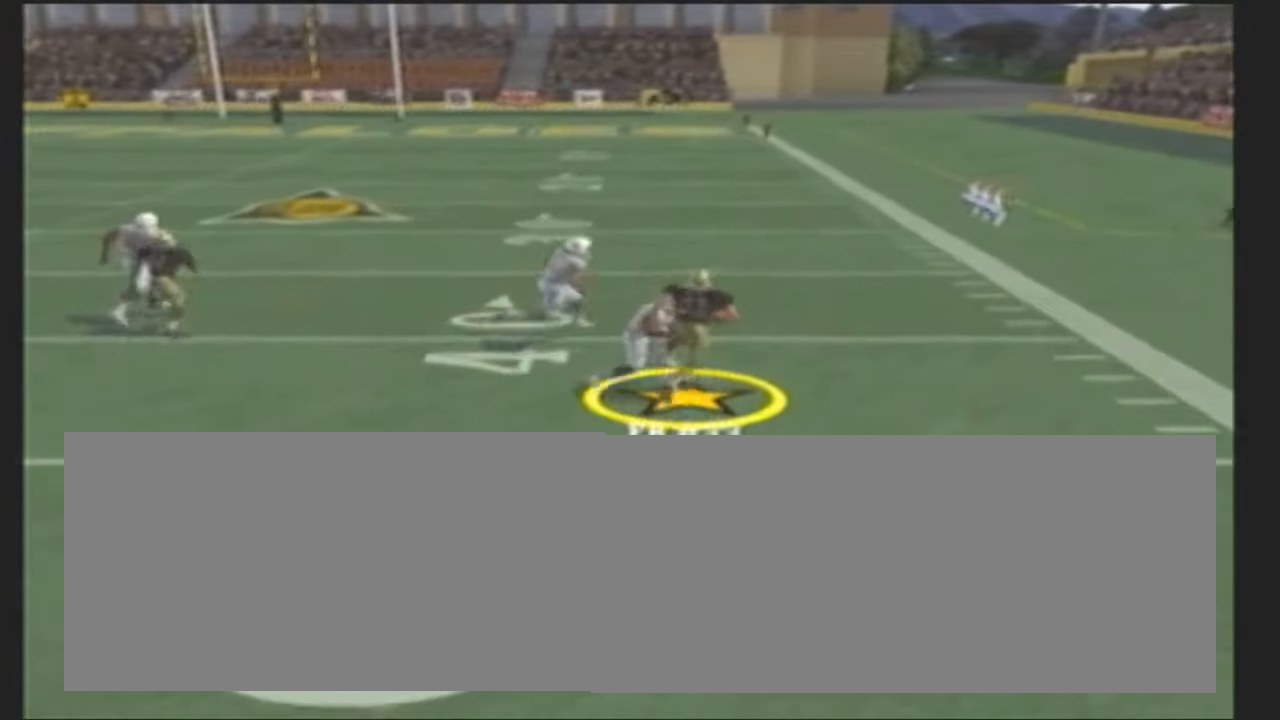
{"buttons": [], "left_stick": "up", "events": []}
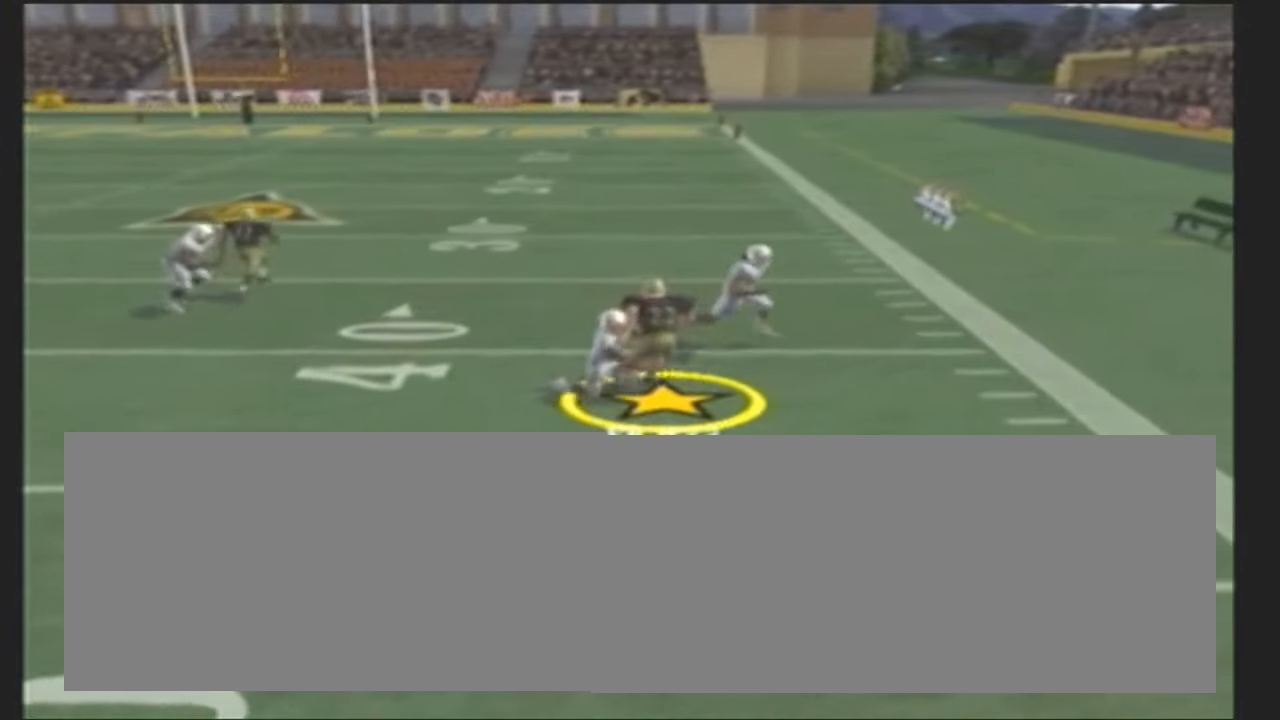
{"buttons": [], "left_stick": "up", "events": []}
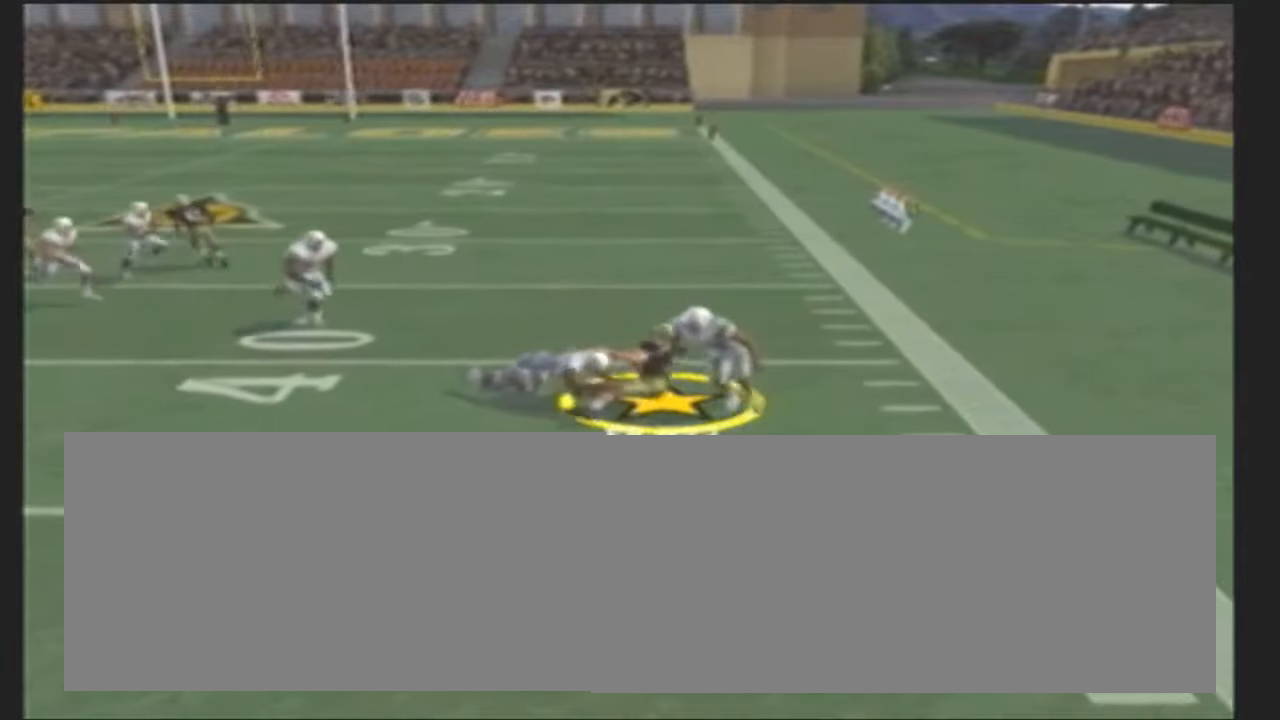
{"buttons": [], "left_stick": "up", "events": []}
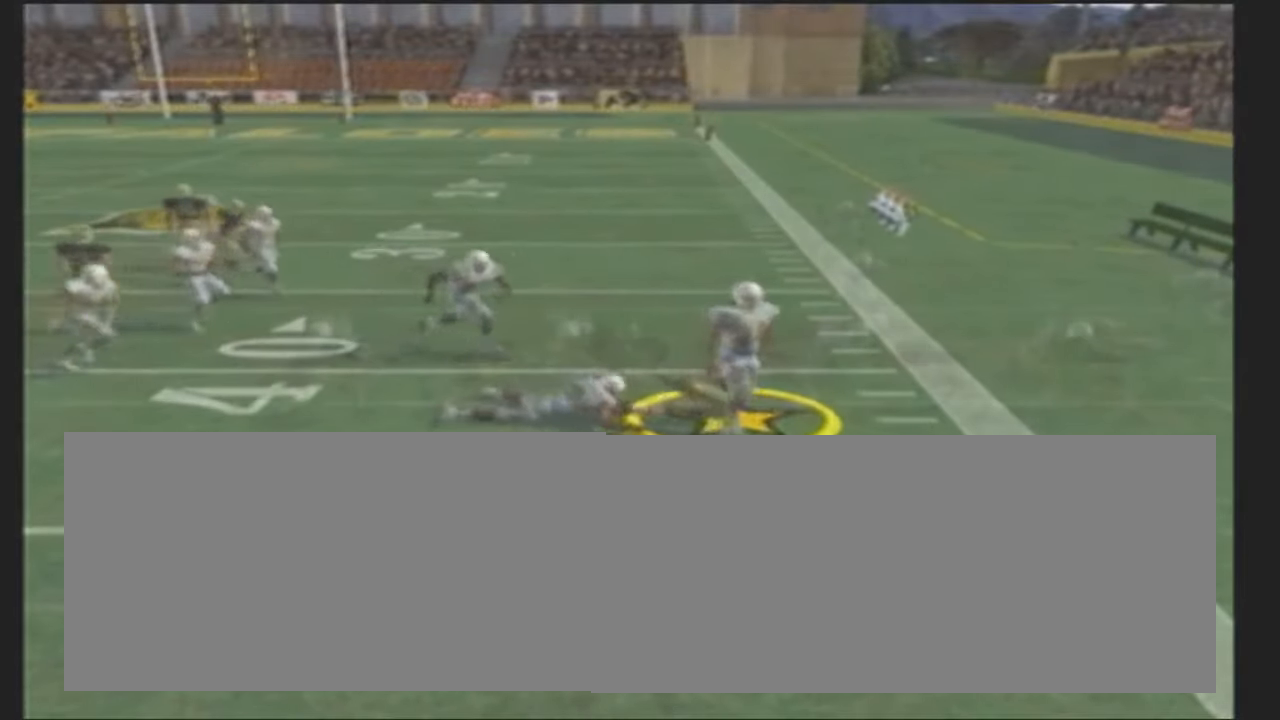
{"buttons": [], "left_stick": "up", "events": []}
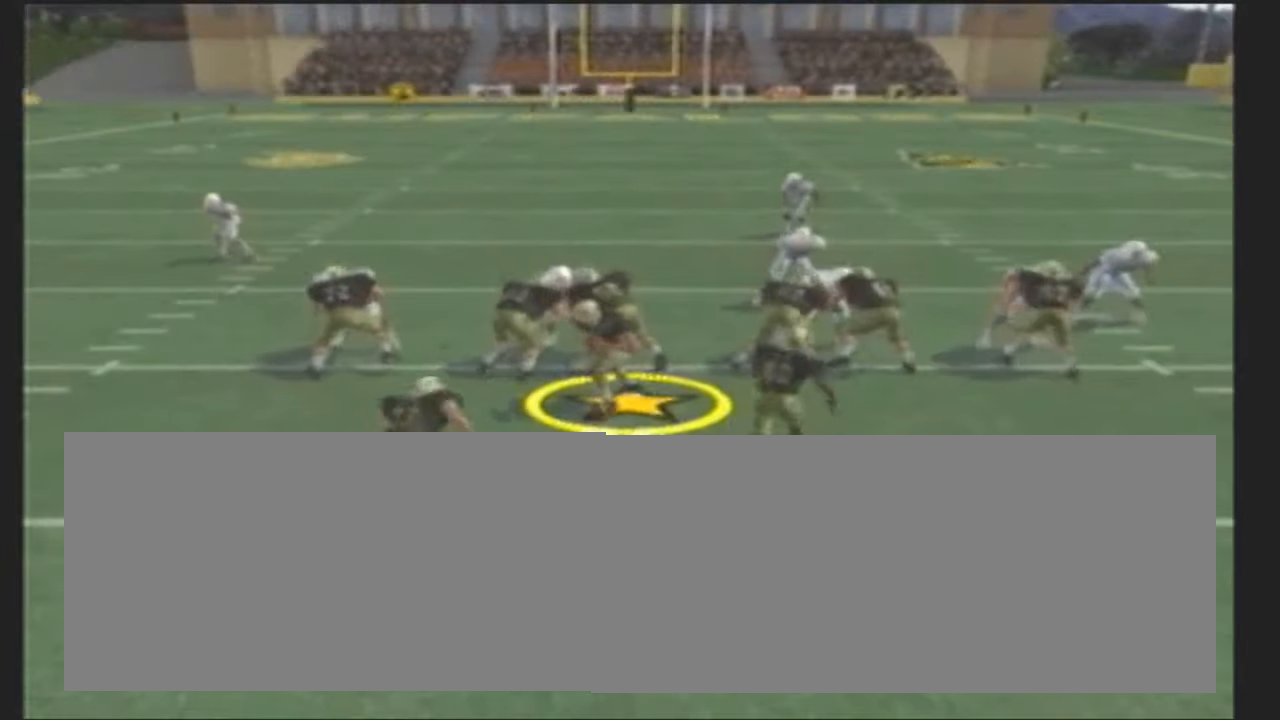
{"buttons": [], "left_stick": "up", "events": []}
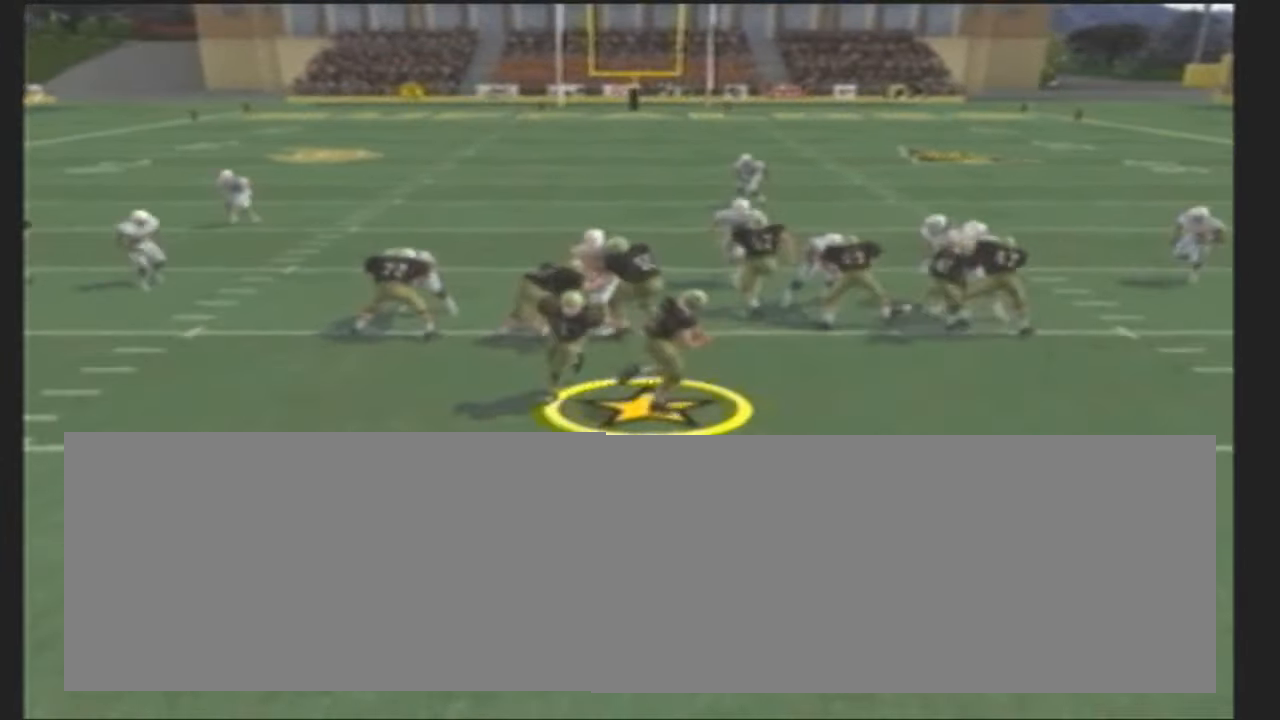
{"buttons": ["CROSS"], "left_stick": "up", "events": [[451, "CROSS", "down"]]}
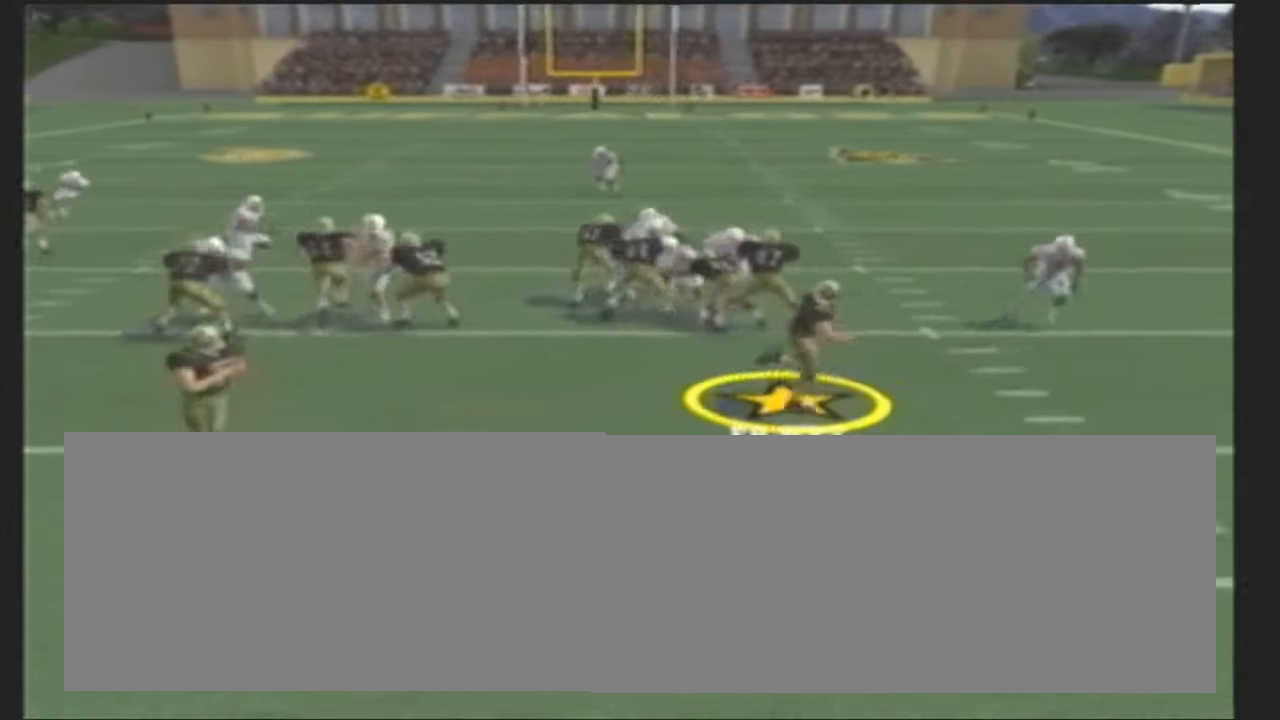
{"buttons": ["CROSS"], "left_stick": "up", "events": []}
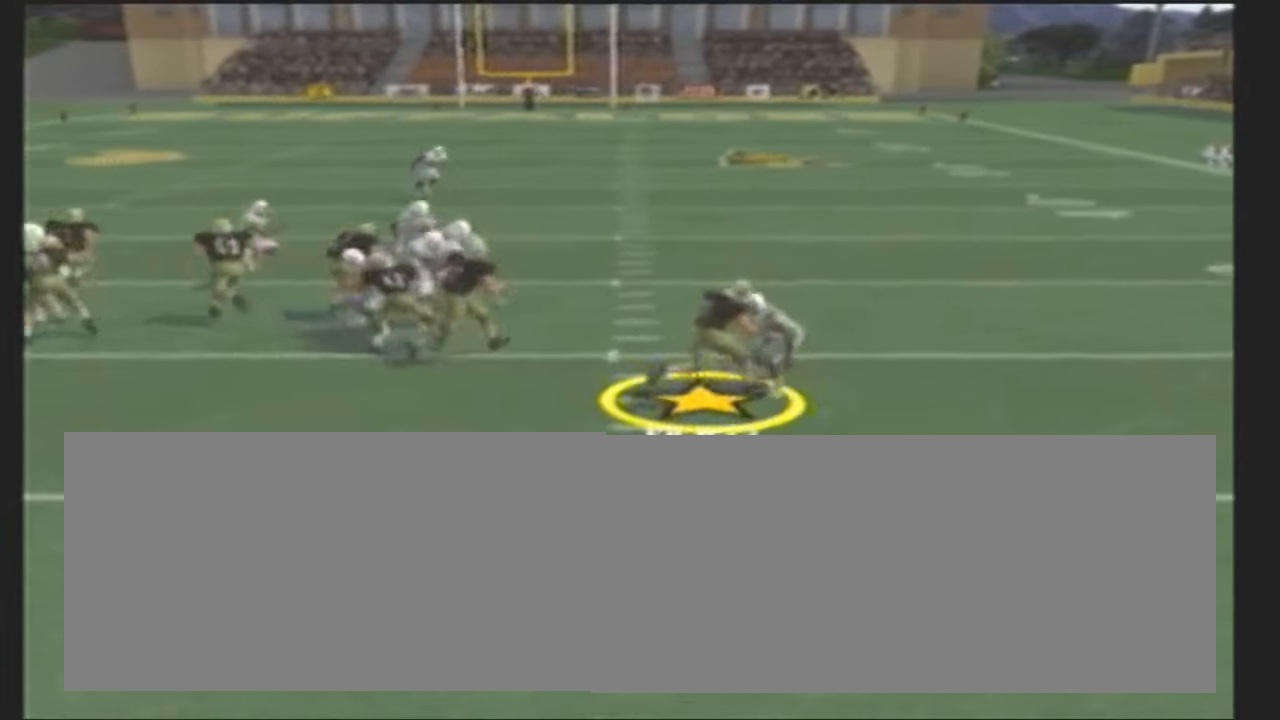
{"buttons": ["CROSS"], "left_stick": "up", "events": []}
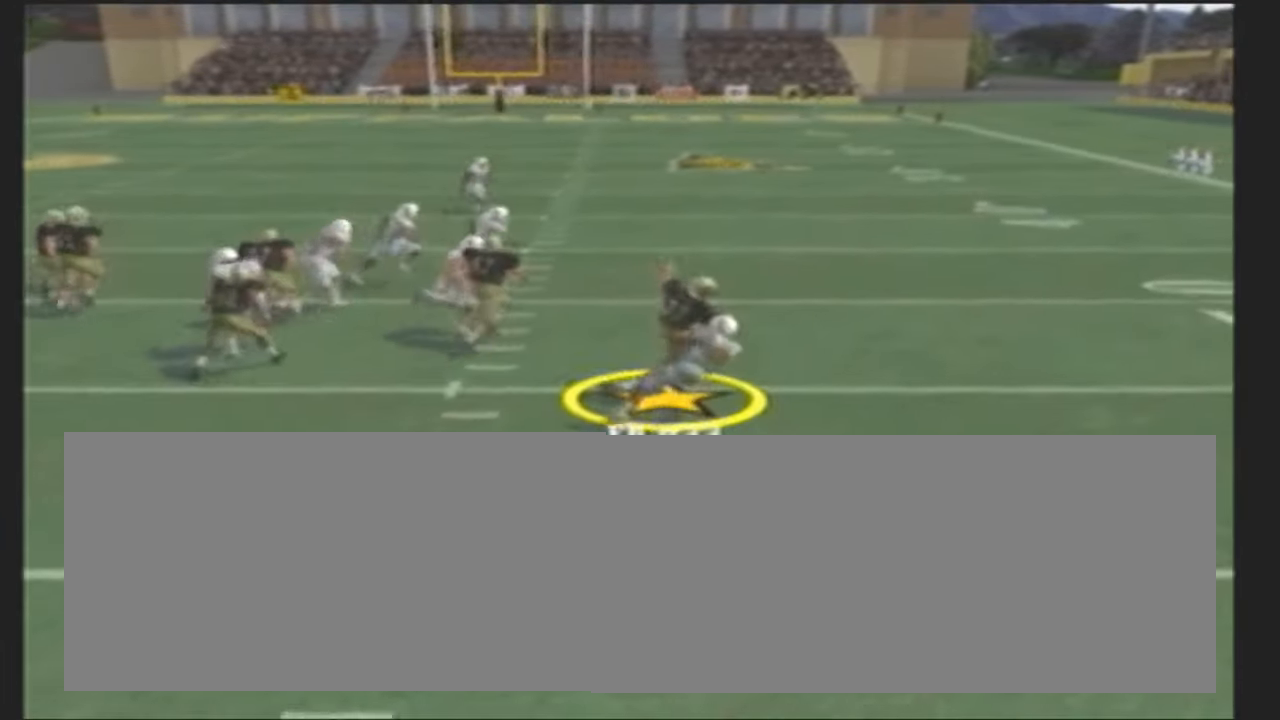
{"buttons": ["CROSS"], "left_stick": "up", "events": []}
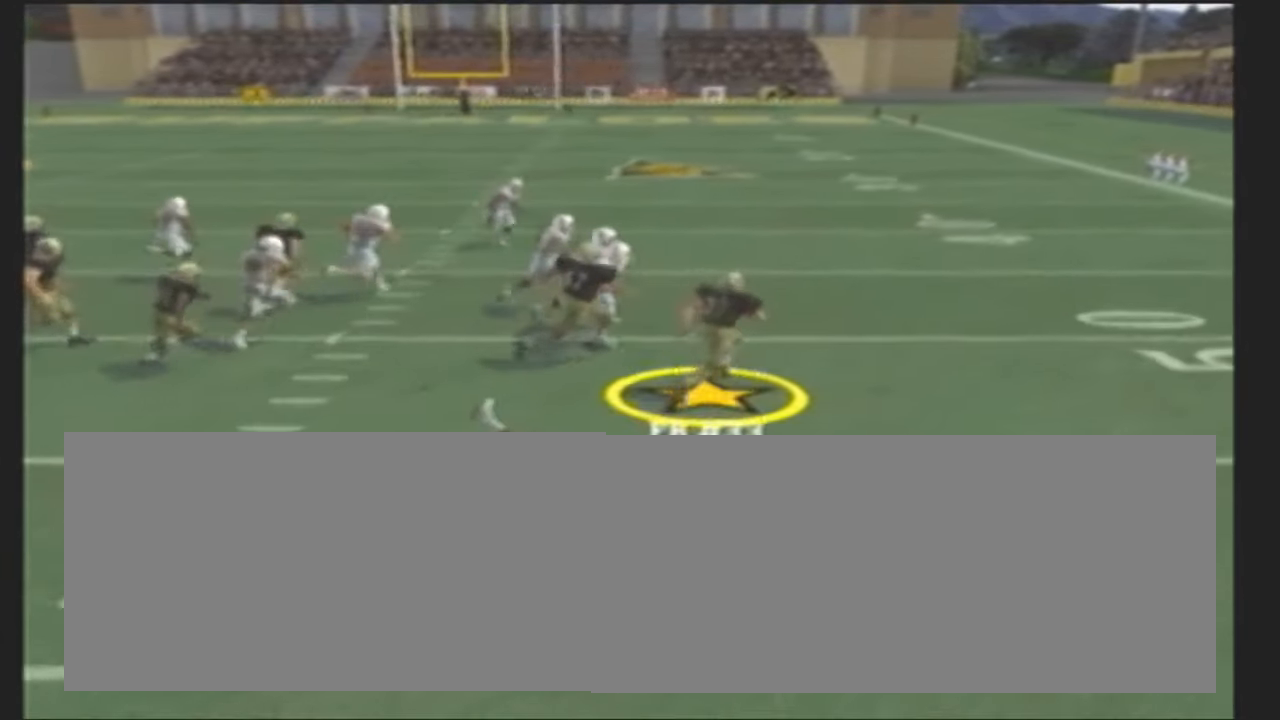
{"buttons": [], "left_stick": "up", "events": [[84, "CROSS", "up"]]}
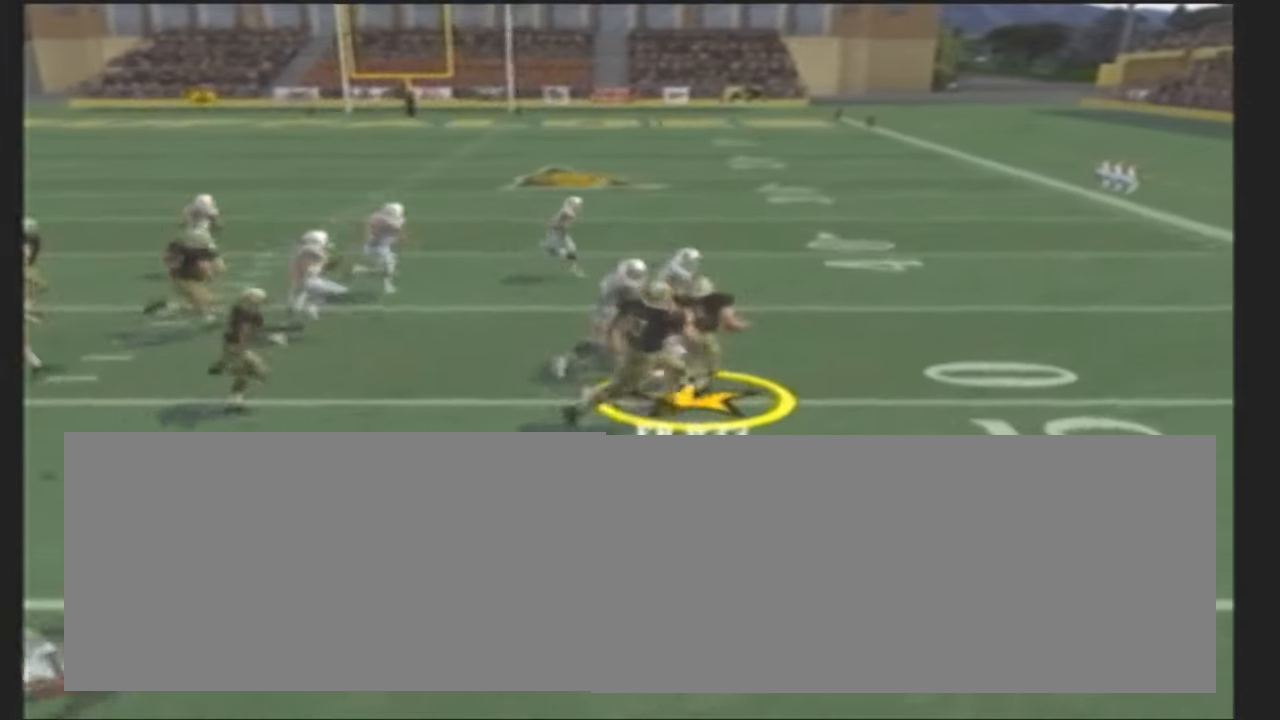
{"buttons": [], "left_stick": "up", "events": []}
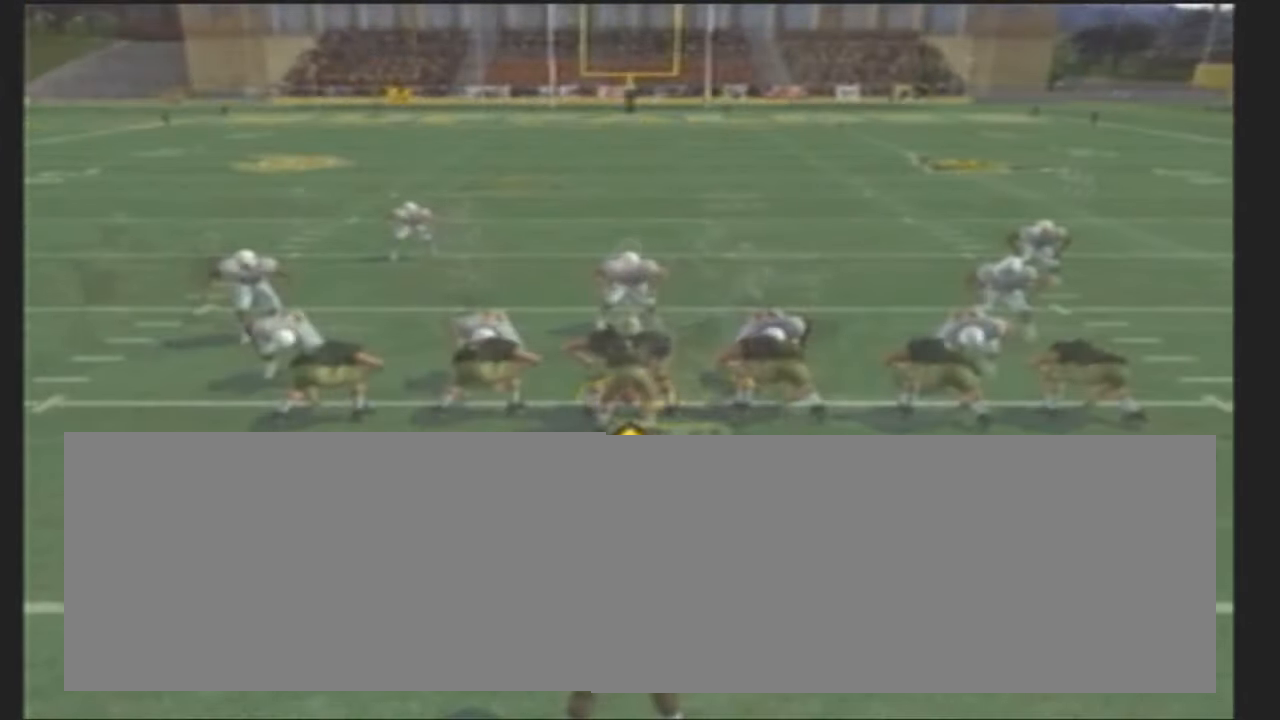
{"buttons": [], "left_stick": "up", "events": []}
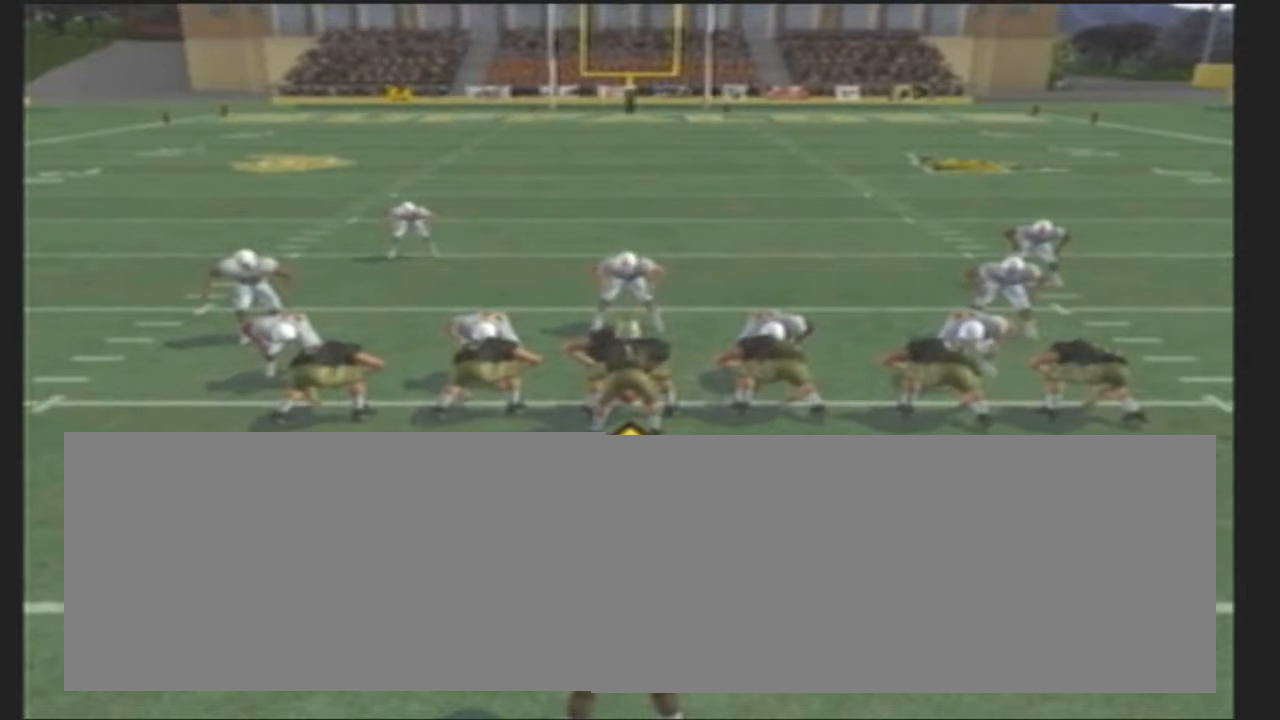
{"buttons": [], "left_stick": "up", "events": []}
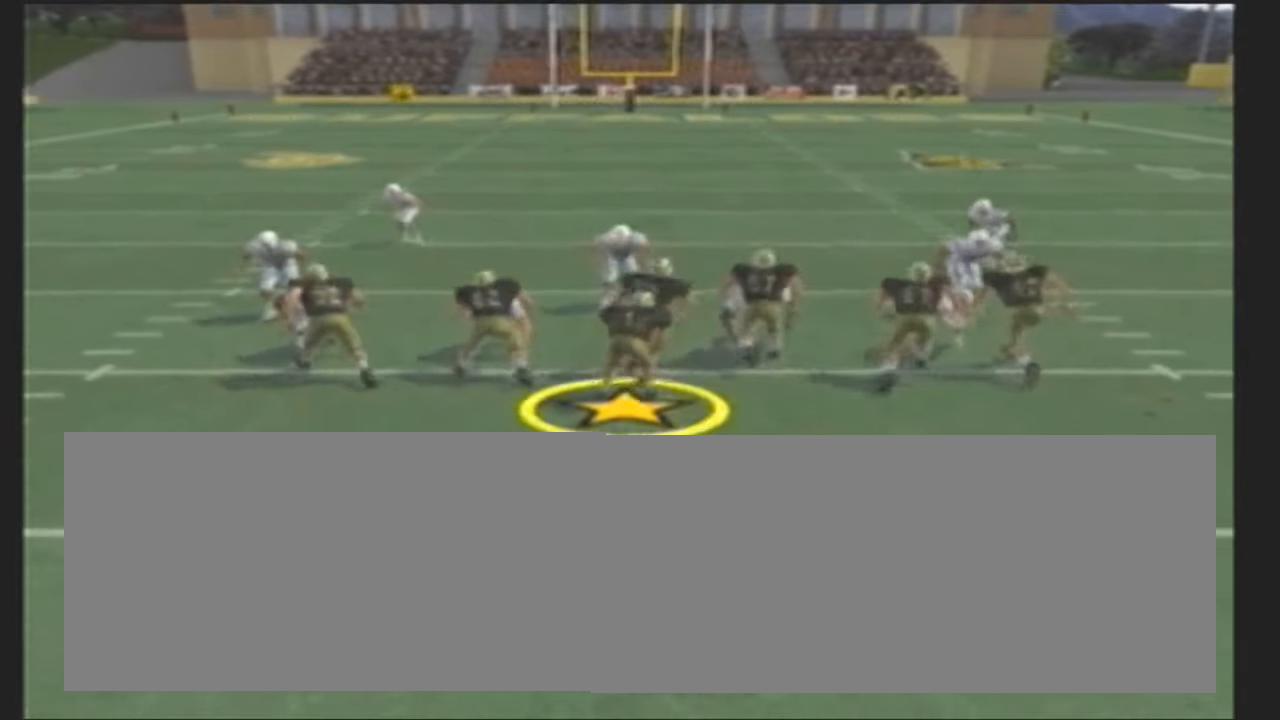
{"buttons": [], "left_stick": "up", "events": []}
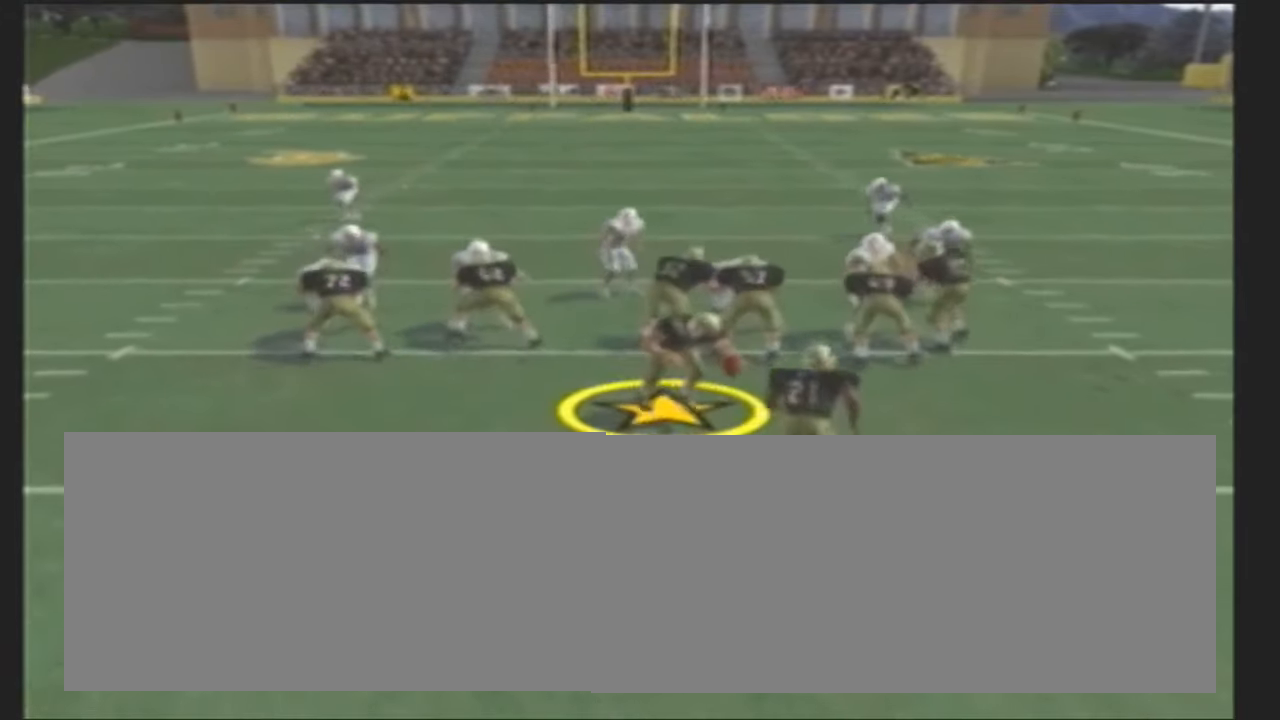
{"buttons": ["CROSS"], "left_stick": "up", "events": [[250, "CROSS", "down"]]}
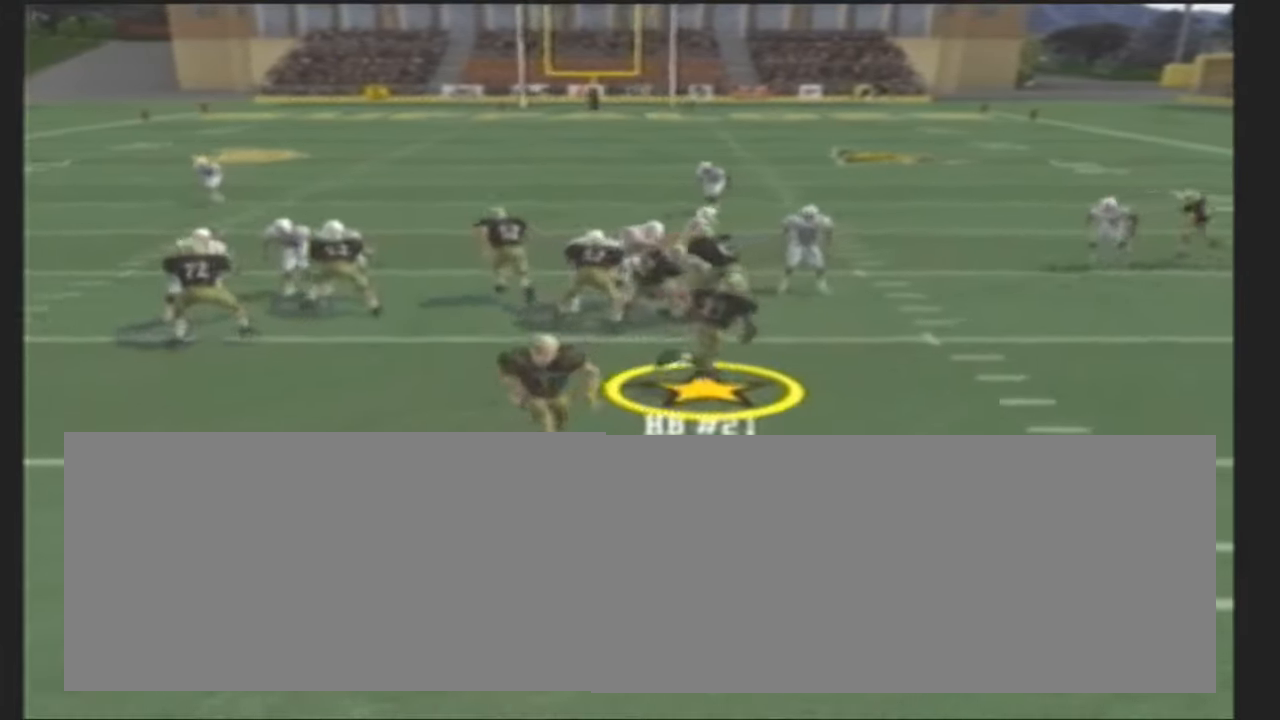
{"buttons": ["CROSS"], "left_stick": "up", "events": []}
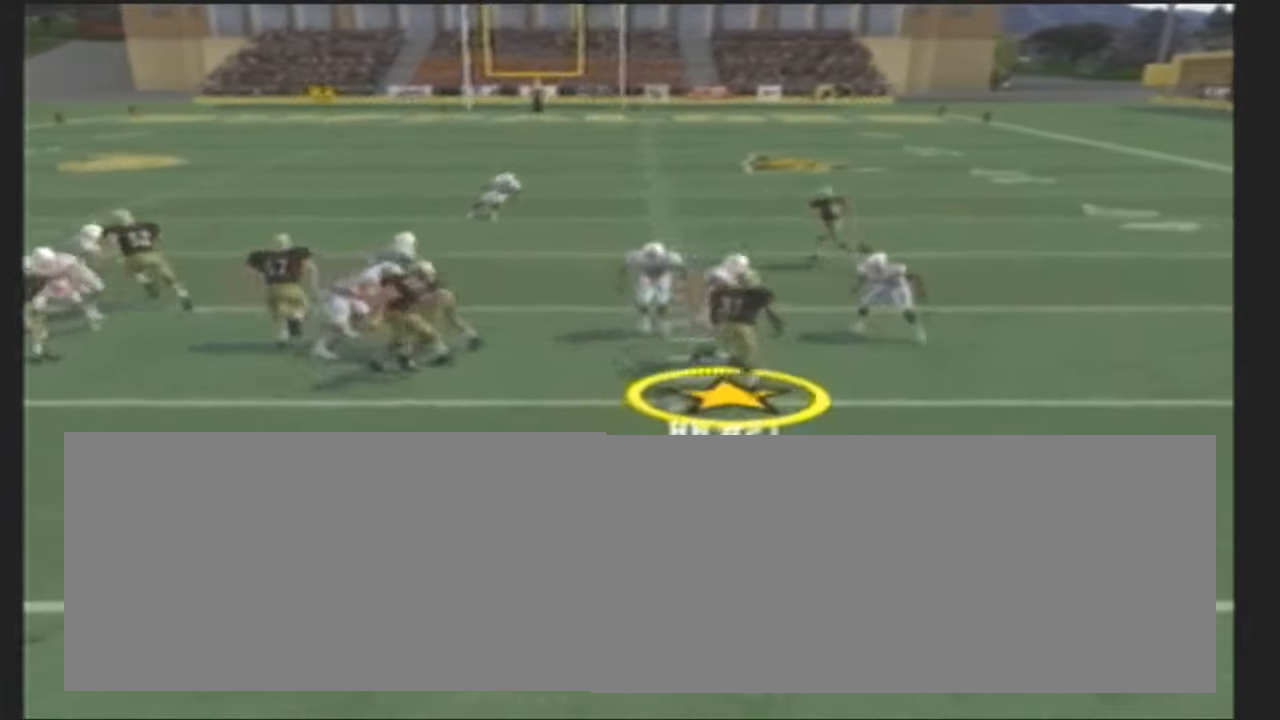
{"buttons": ["CROSS"], "left_stick": "up", "events": []}
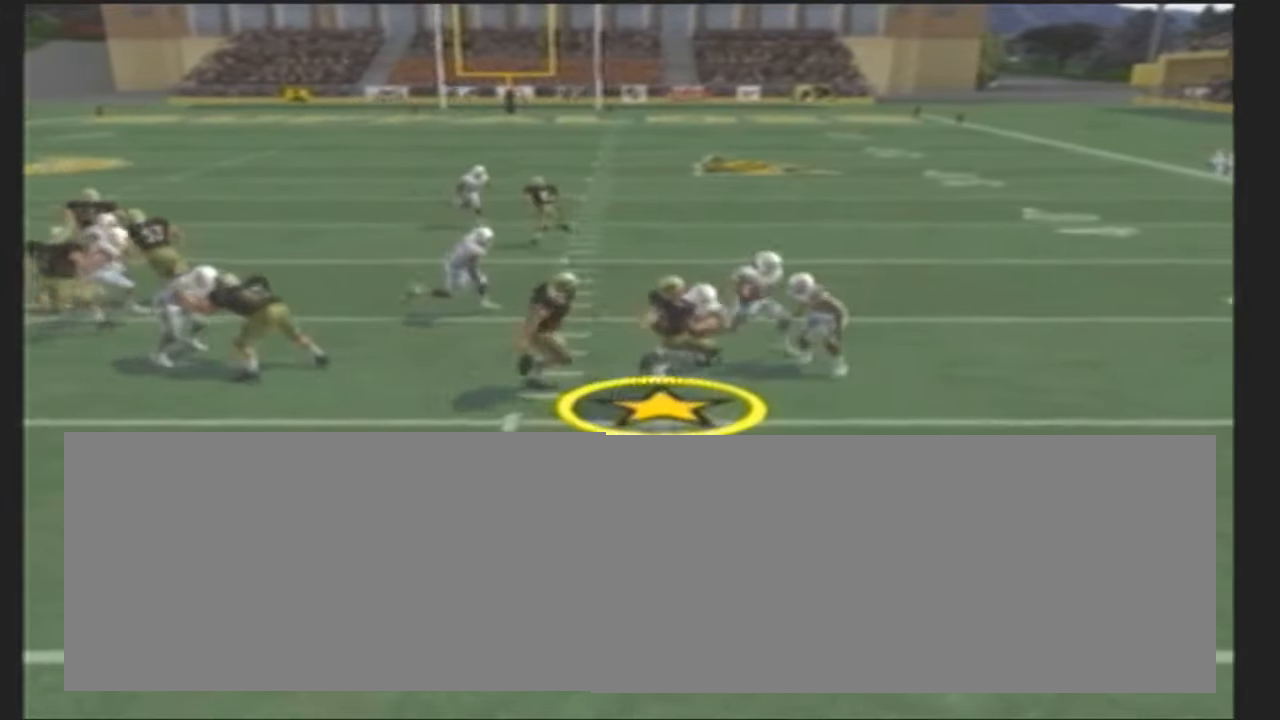
{"buttons": [], "left_stick": "up", "events": [[184, "CROSS", "up"]]}
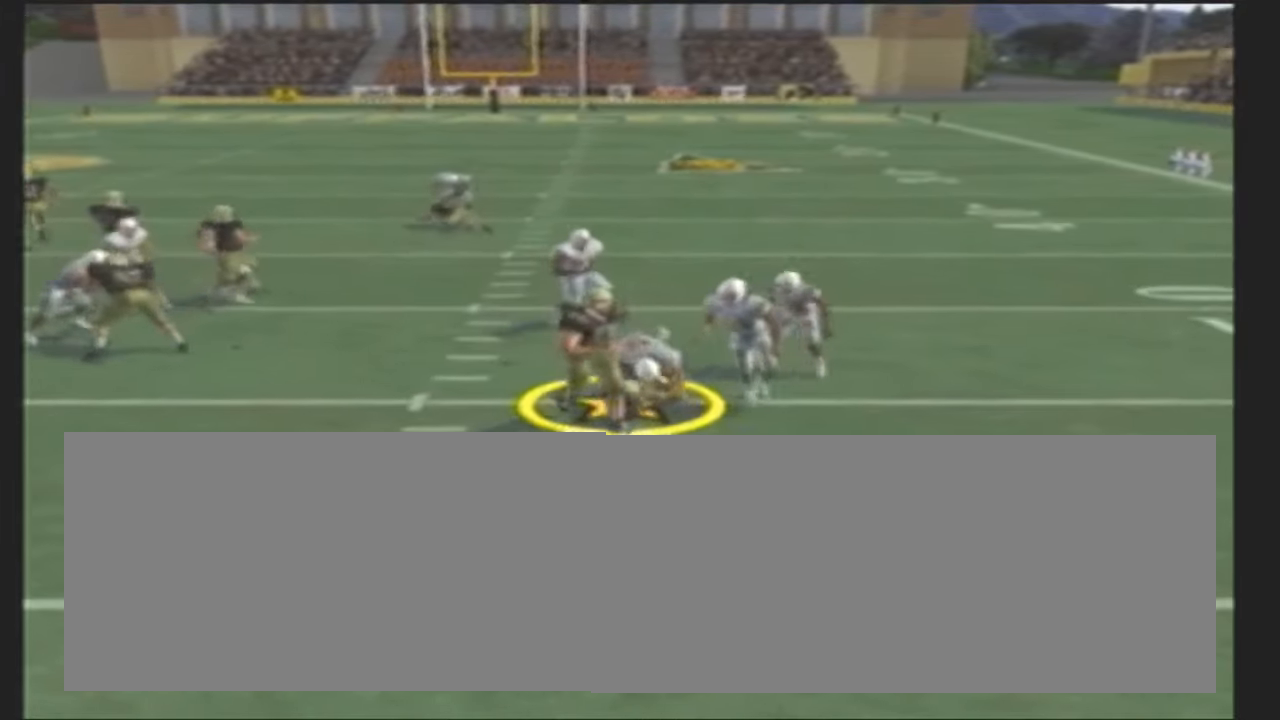
{"buttons": [], "left_stick": "up", "events": []}